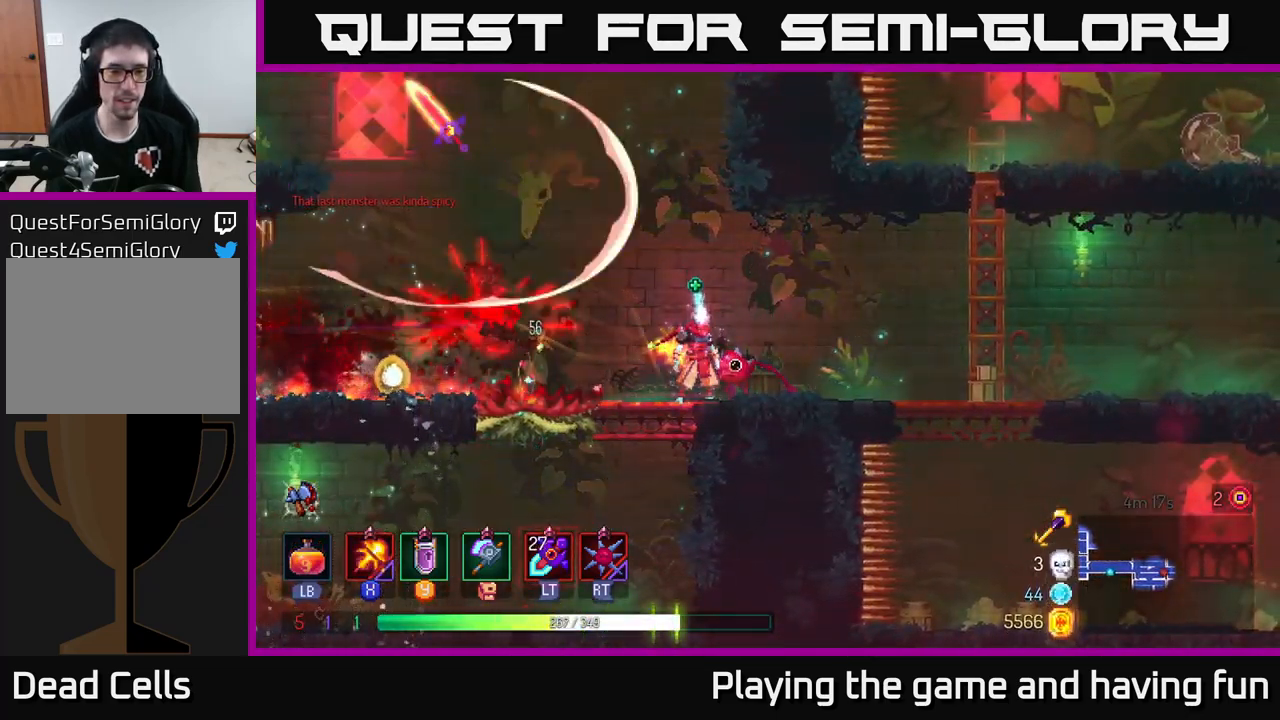
Gameplay with a controller (Xbox layout); each line is a JSON object with the inputs held at the frame after it. "events" lists button and stick changes between this image and that frame as [ms after this image, input, new state], when the widget could be followed in between.
{"buttons": ["A"], "left_stick": "center", "right_stick": "center", "events": [[183, "left_stick", "left"], [450, "A", "down"], [450, "left_stick", "center"]]}
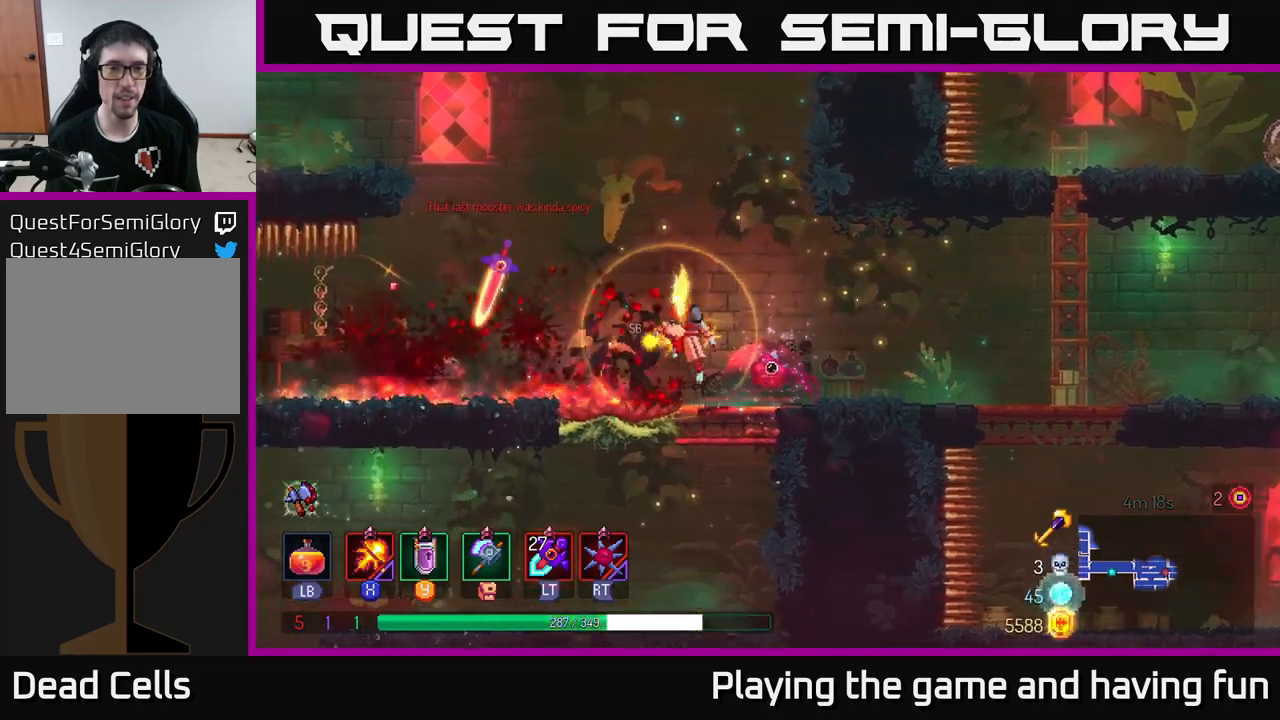
{"buttons": ["B"], "left_stick": "left", "right_stick": "center", "events": [[83, "A", "up"], [83, "left_stick", "left"], [166, "A", "down"], [316, "A", "up"], [450, "B", "down"]]}
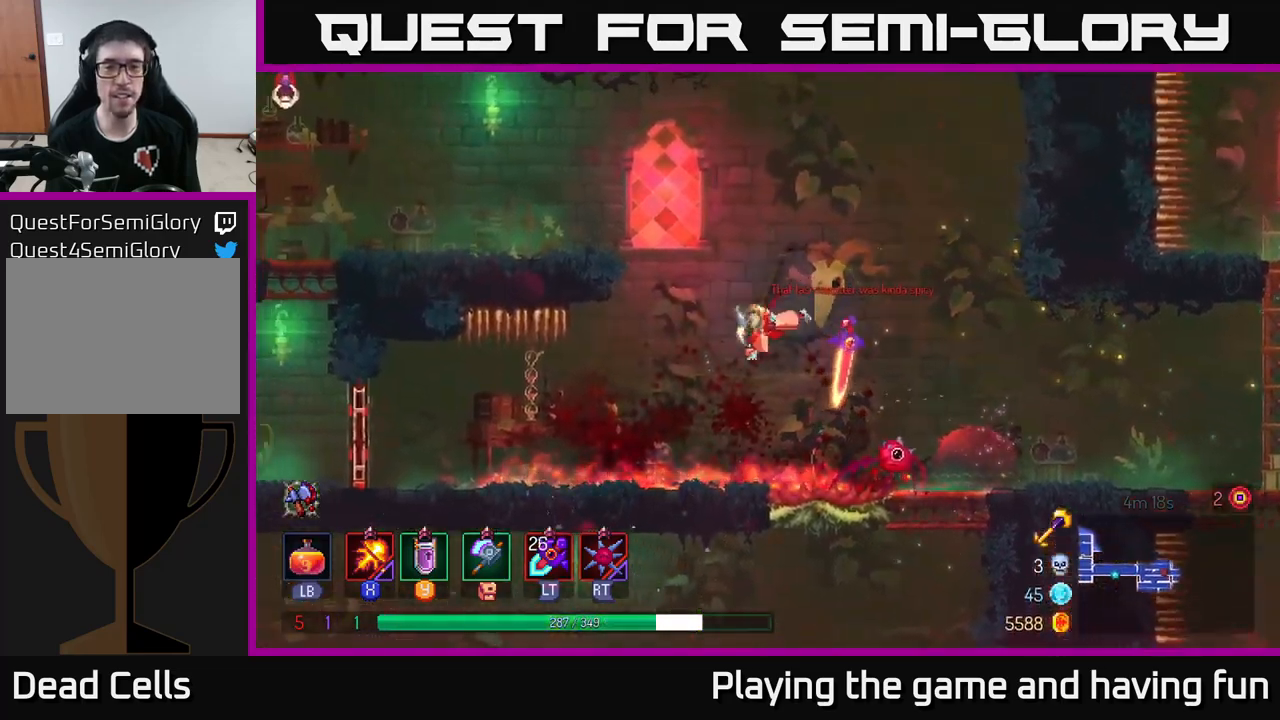
{"buttons": [], "left_stick": "left", "right_stick": "center", "events": [[116, "B", "up"], [133, "left_stick", "center"], [200, "left_stick", "right"], [366, "left_stick", "left"]]}
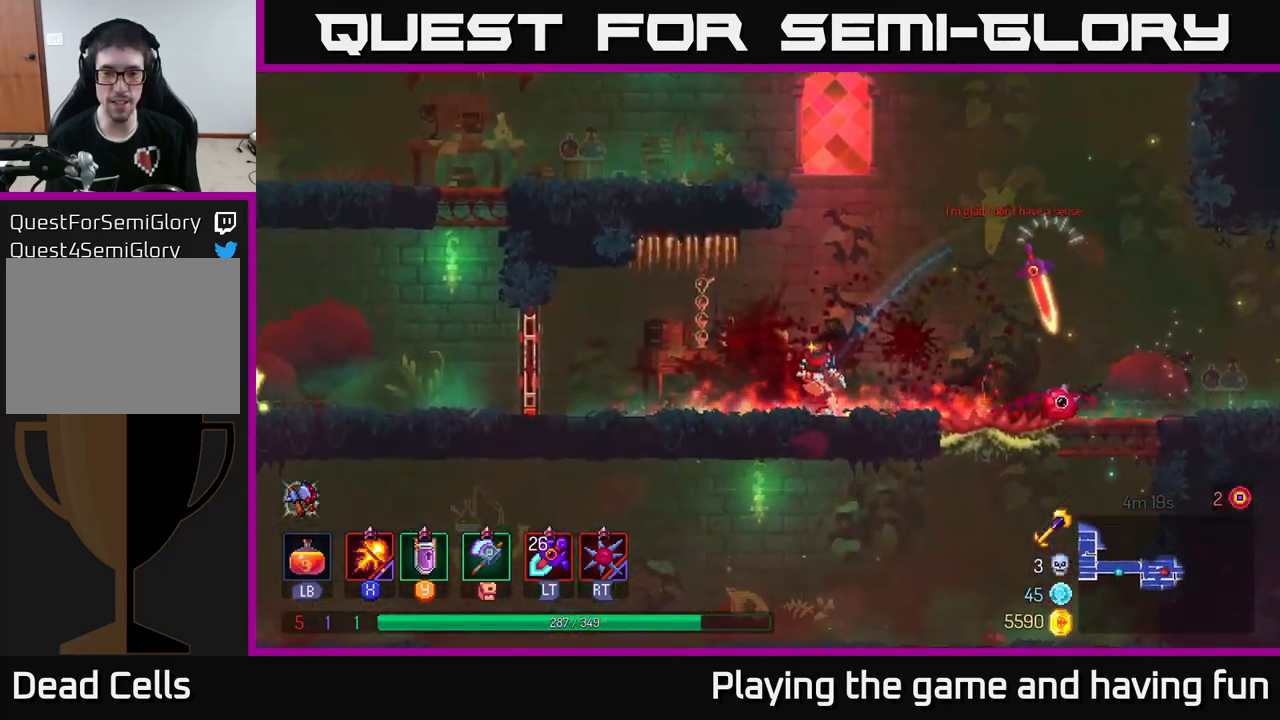
{"buttons": [], "left_stick": "left", "right_stick": "center", "events": []}
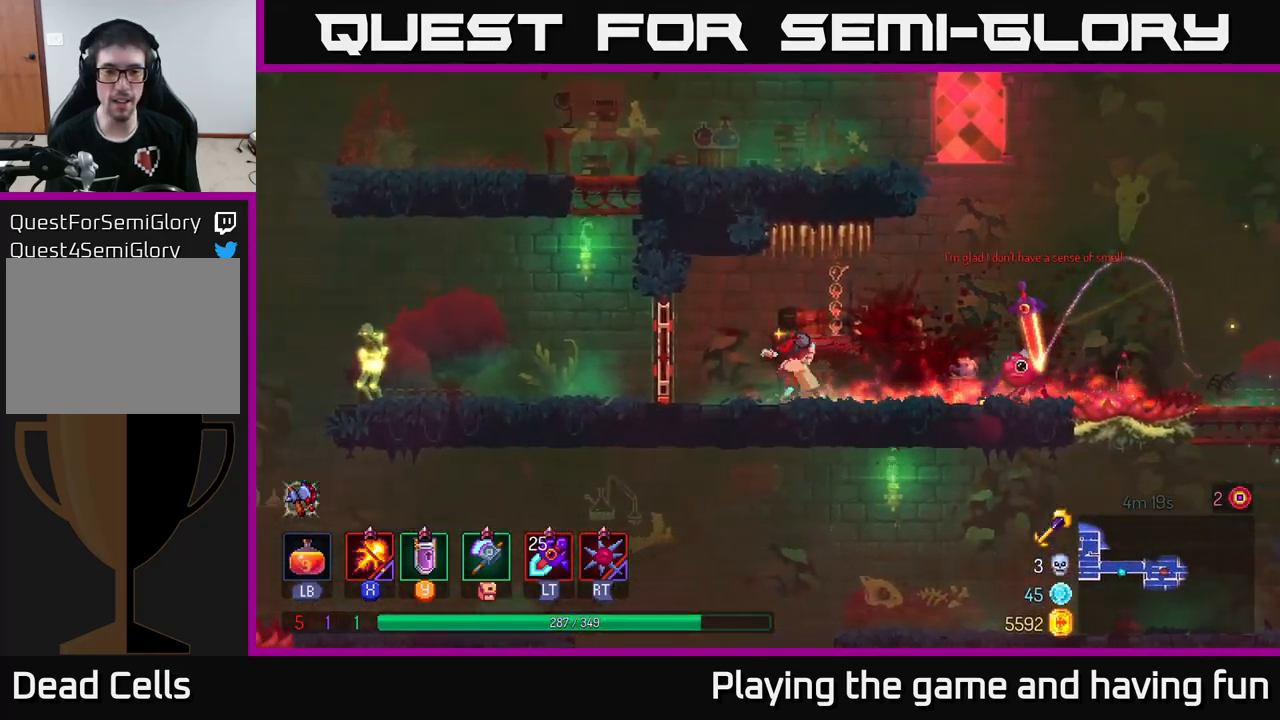
{"buttons": ["B"], "left_stick": "left", "right_stick": "center", "events": [[166, "R1", "down"], [300, "R1", "up"], [433, "B", "down"]]}
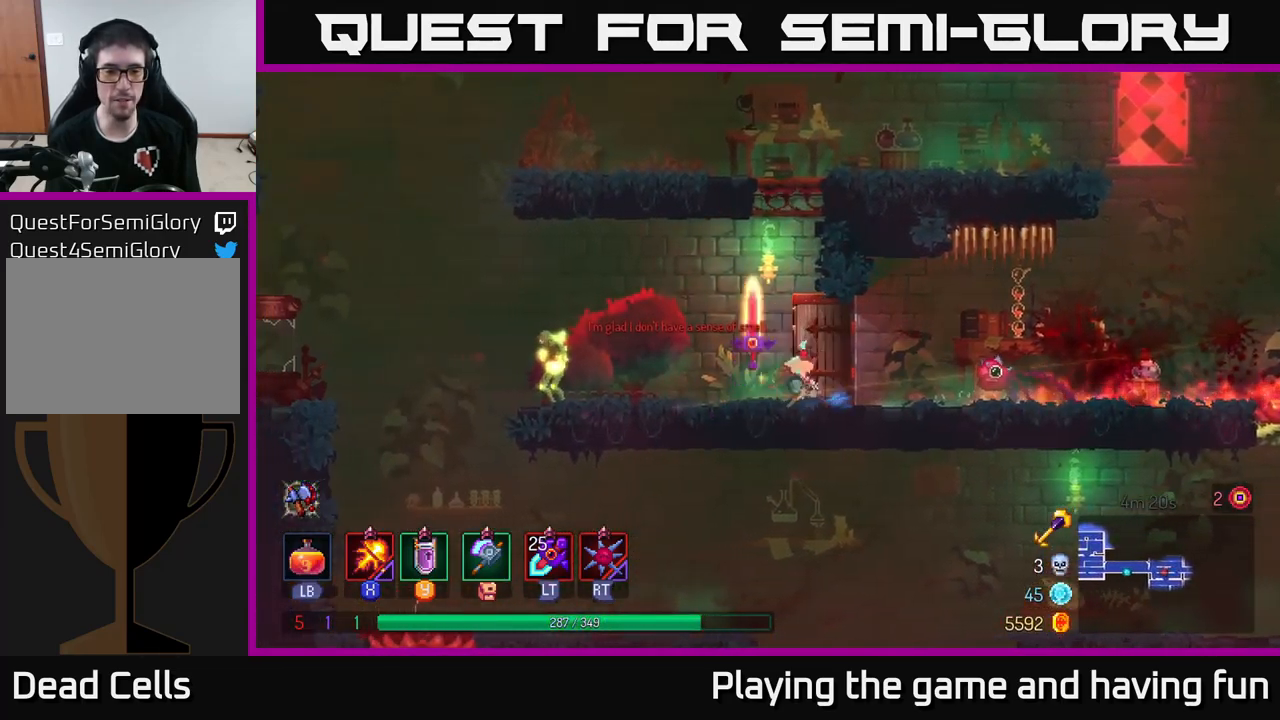
{"buttons": [], "left_stick": "left", "right_stick": "center", "events": [[16, "B", "up"], [166, "X", "down"], [266, "X", "up"], [350, "X", "down"], [433, "X", "up"]]}
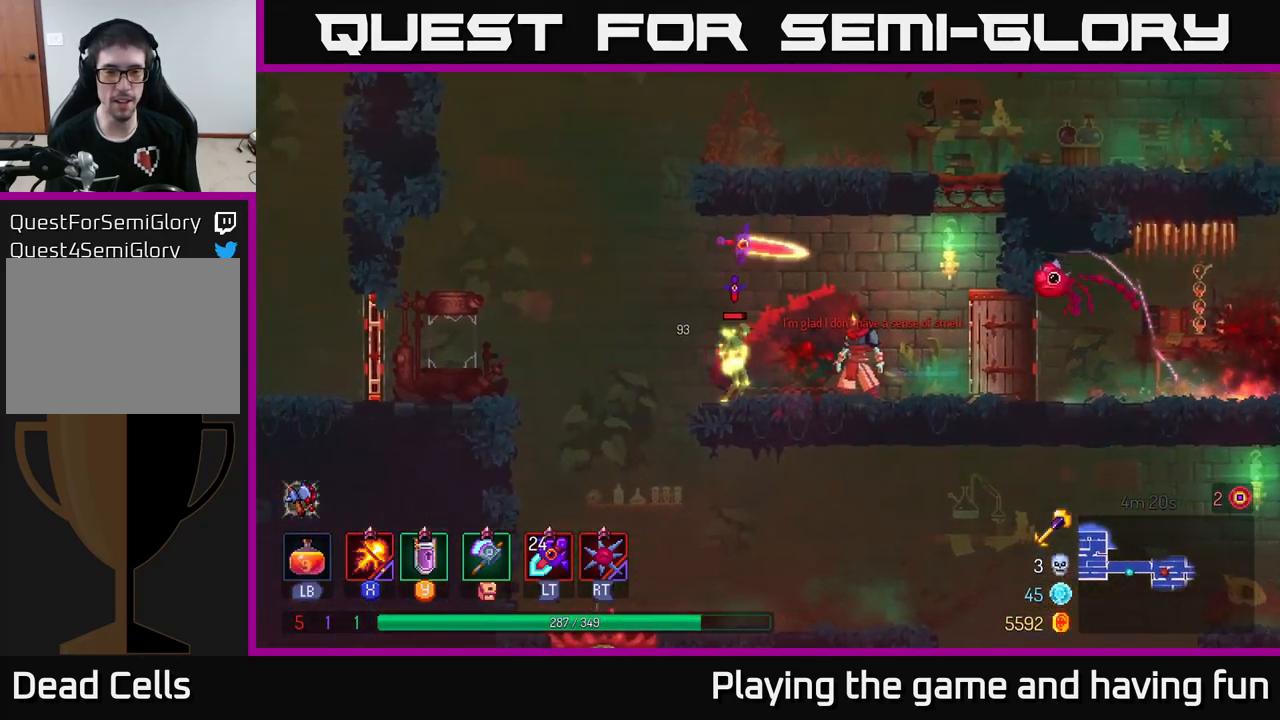
{"buttons": ["X"], "left_stick": "center", "right_stick": "center", "events": [[16, "X", "down"], [133, "left_stick", "center"]]}
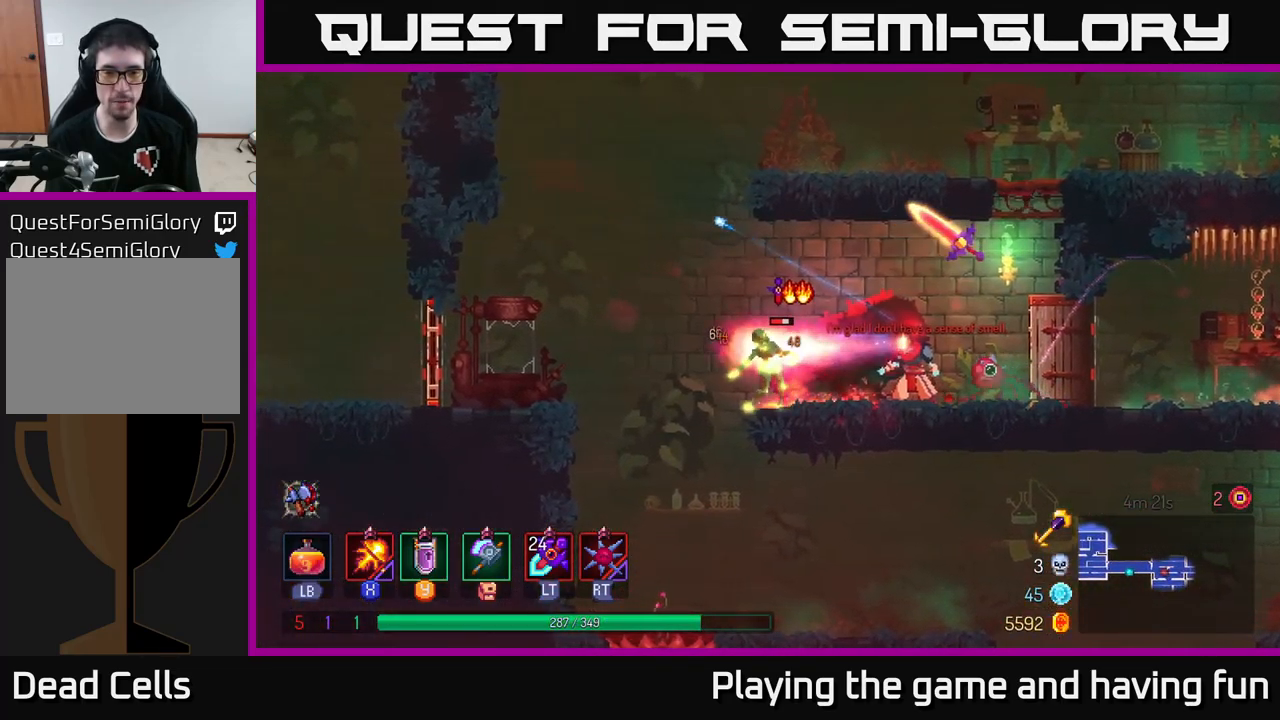
{"buttons": [], "left_stick": "left", "right_stick": "center", "events": [[233, "X", "up"], [266, "left_stick", "left"], [316, "B", "down"], [450, "B", "up"]]}